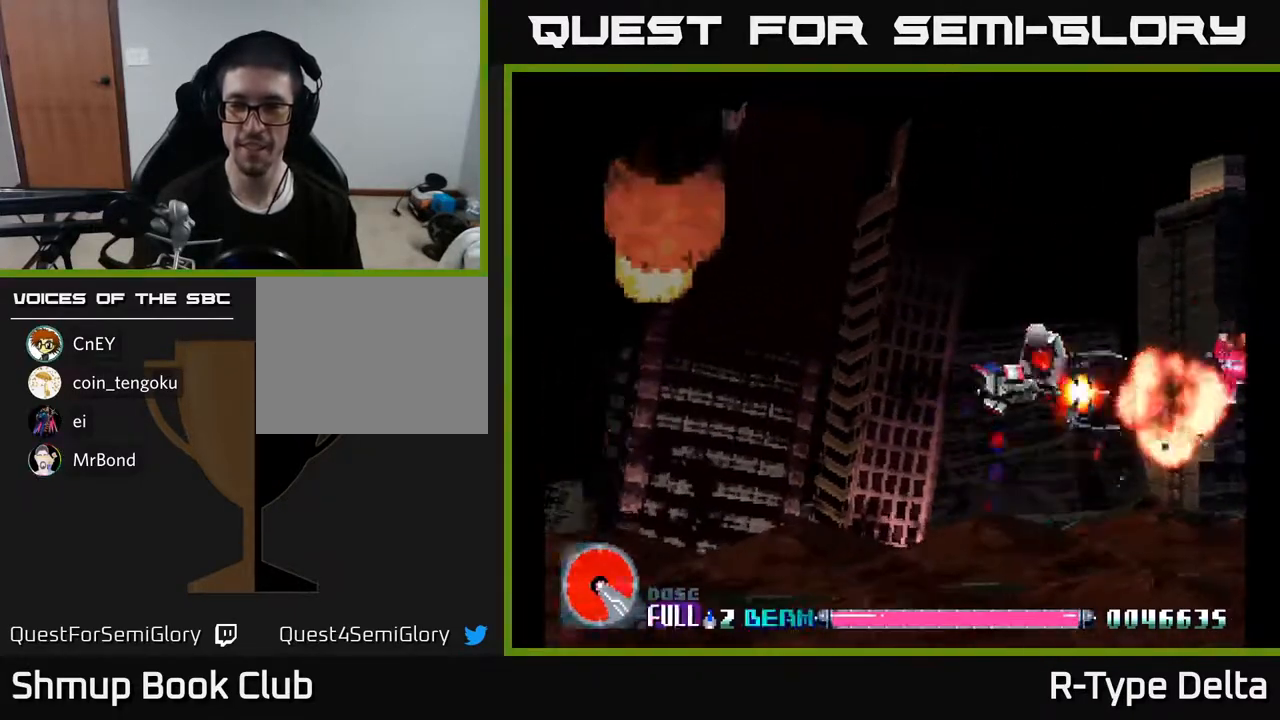
Gameplay with a controller (Xbox layout); each line is a JSON object with the inputs held at the frame after it. "events" lists button and stick changes between this image and that frame as [ms after this image, input, new state], when the widget could be followed in between. Not read: left_stick right_stick.
{"buttons": ["X", "DPAD_RIGHT"], "events": [[50, "DPAD_LEFT", "up"], [133, "DPAD_UP", "up"], [183, "DPAD_DOWN", "down"], [217, "DPAD_RIGHT", "down"], [267, "DPAD_DOWN", "up"], [283, "DPAD_RIGHT", "up"], [317, "DPAD_UP", "down"], [450, "DPAD_UP", "up"], [483, "DPAD_RIGHT", "down"]]}
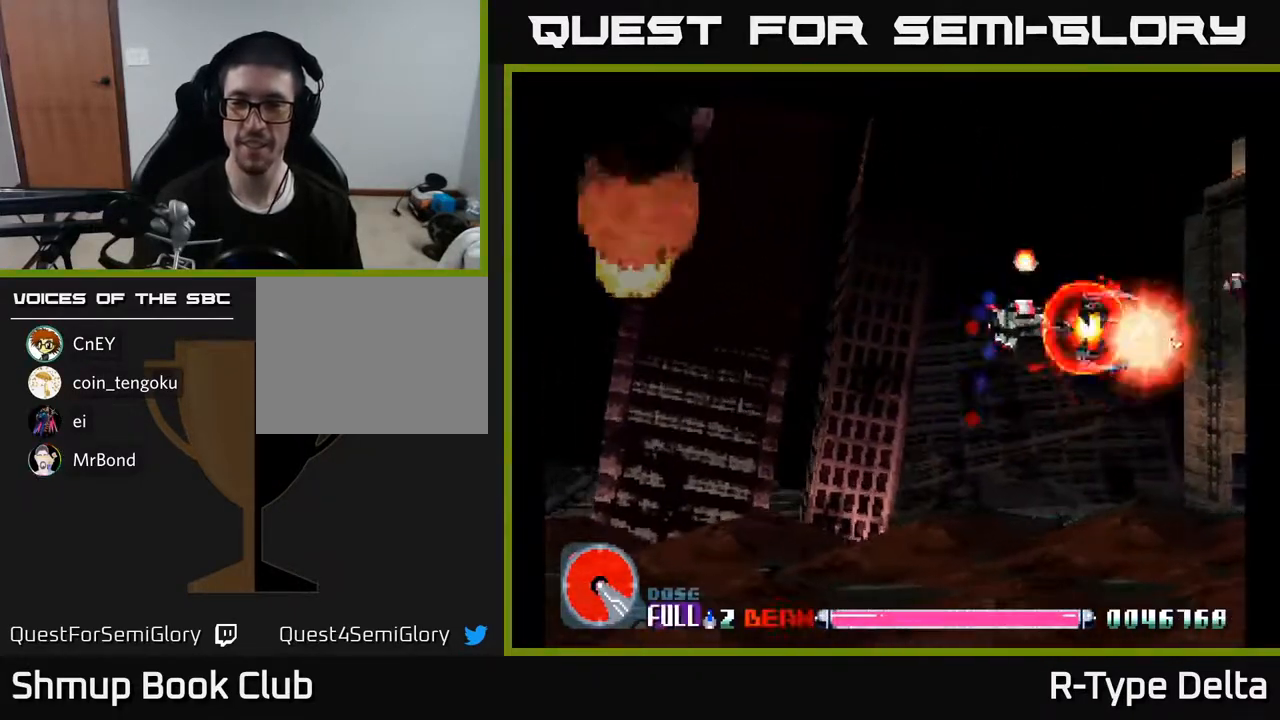
{"buttons": ["X", "DPAD_UP"], "events": [[17, "DPAD_RIGHT", "up"], [33, "DPAD_DOWN", "down"], [167, "DPAD_LEFT", "down"], [217, "DPAD_DOWN", "up"], [267, "DPAD_UP", "down"], [300, "DPAD_LEFT", "up"]]}
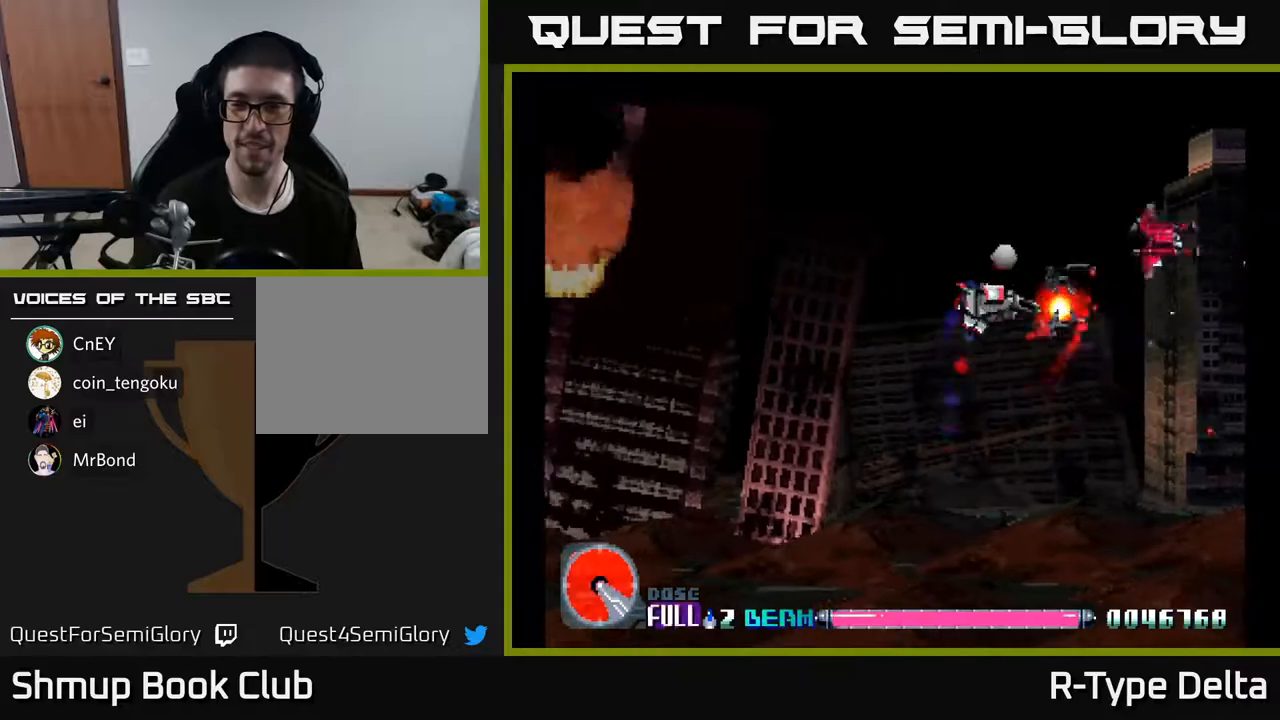
{"buttons": ["X", "DPAD_UP"], "events": [[167, "DPAD_RIGHT", "down"], [167, "DPAD_UP", "up"], [300, "DPAD_DOWN", "down"], [333, "DPAD_RIGHT", "up"], [417, "DPAD_DOWN", "up"], [467, "DPAD_LEFT", "down"], [467, "DPAD_UP", "down"], [500, "DPAD_LEFT", "up"]]}
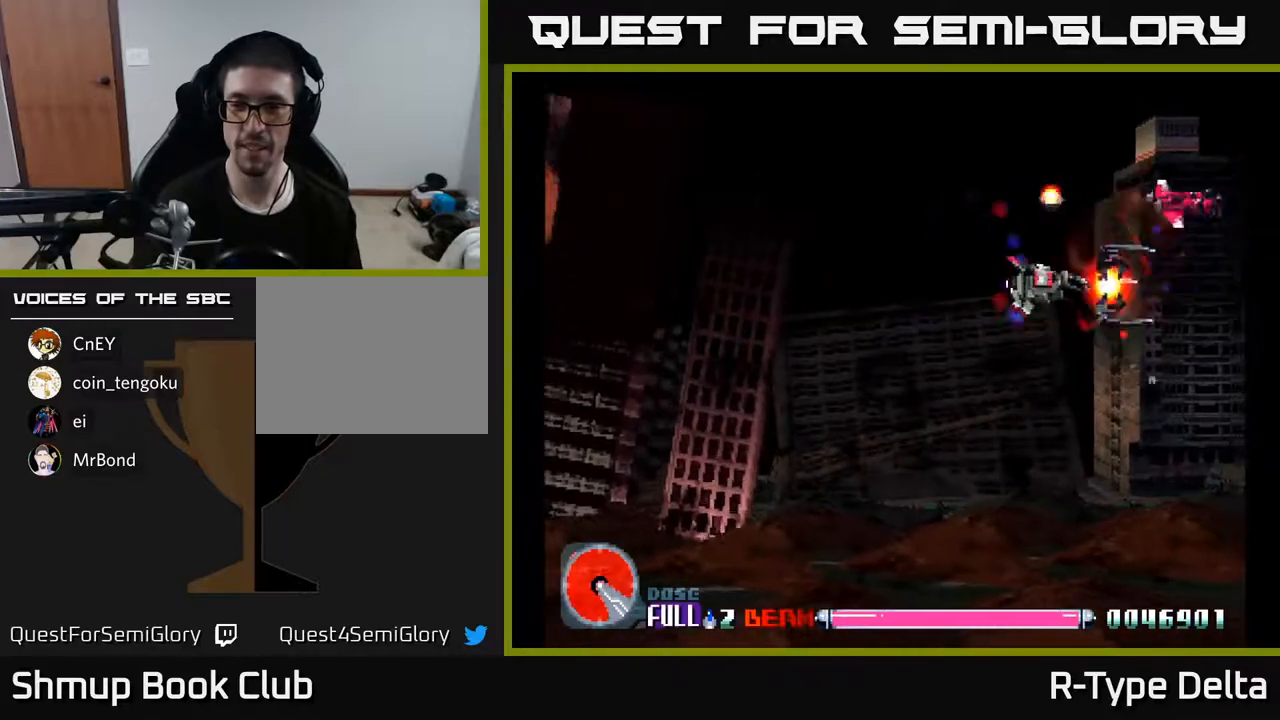
{"buttons": ["X", "DPAD_DOWN"], "events": [[283, "DPAD_LEFT", "down"], [300, "DPAD_UP", "up"], [350, "DPAD_DOWN", "down"], [400, "DPAD_LEFT", "up"]]}
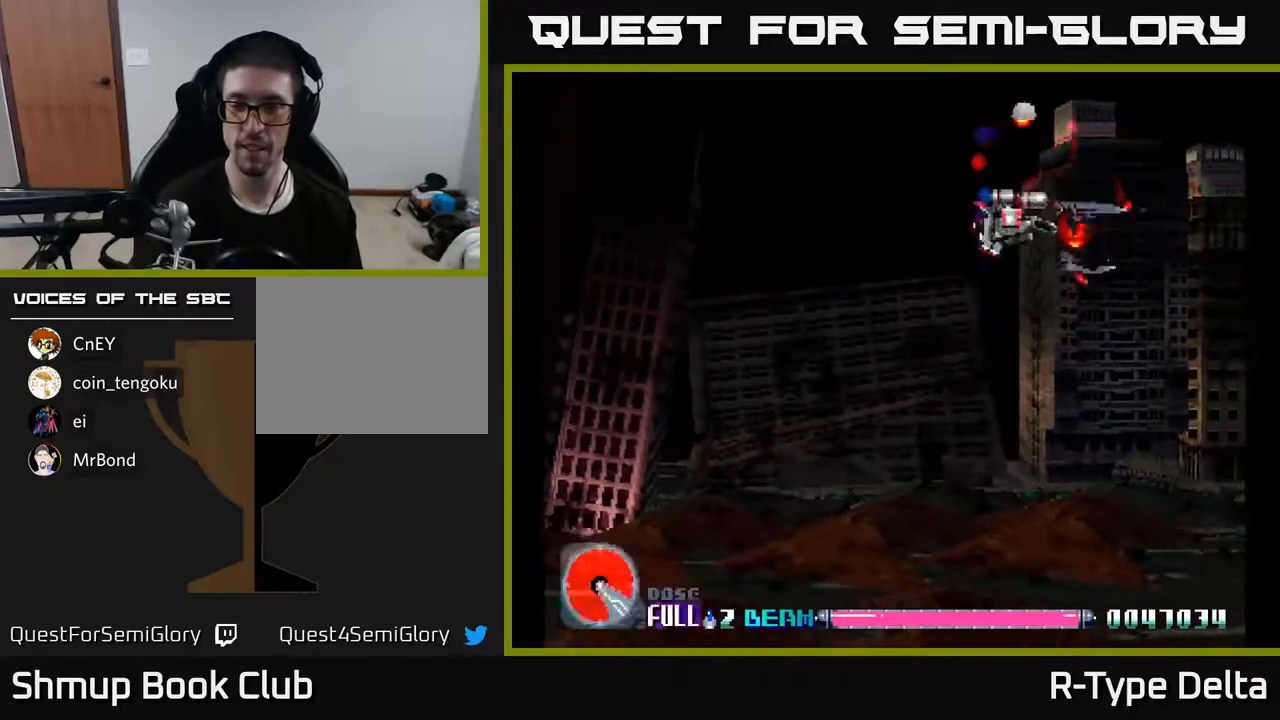
{"buttons": ["X", "DPAD_DOWN", "DPAD_LEFT"], "events": [[333, "DPAD_LEFT", "down"]]}
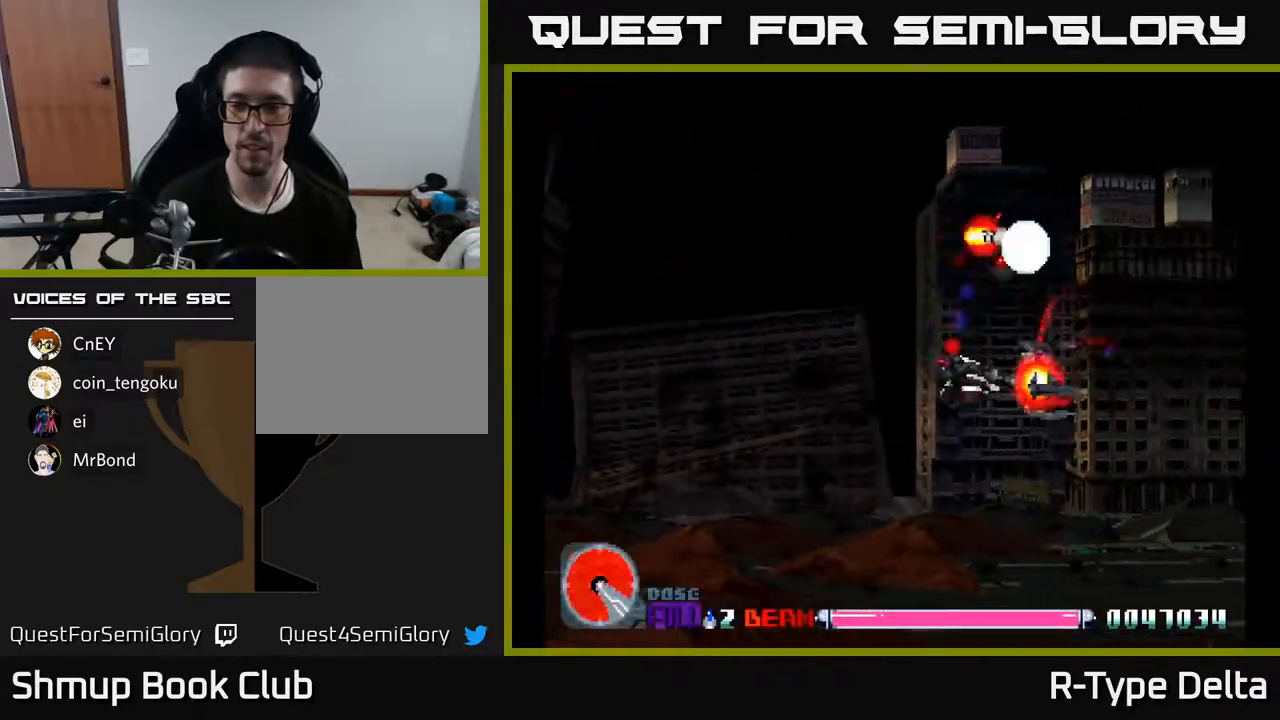
{"buttons": ["X", "DPAD_LEFT"], "events": [[100, "DPAD_DOWN", "up"]]}
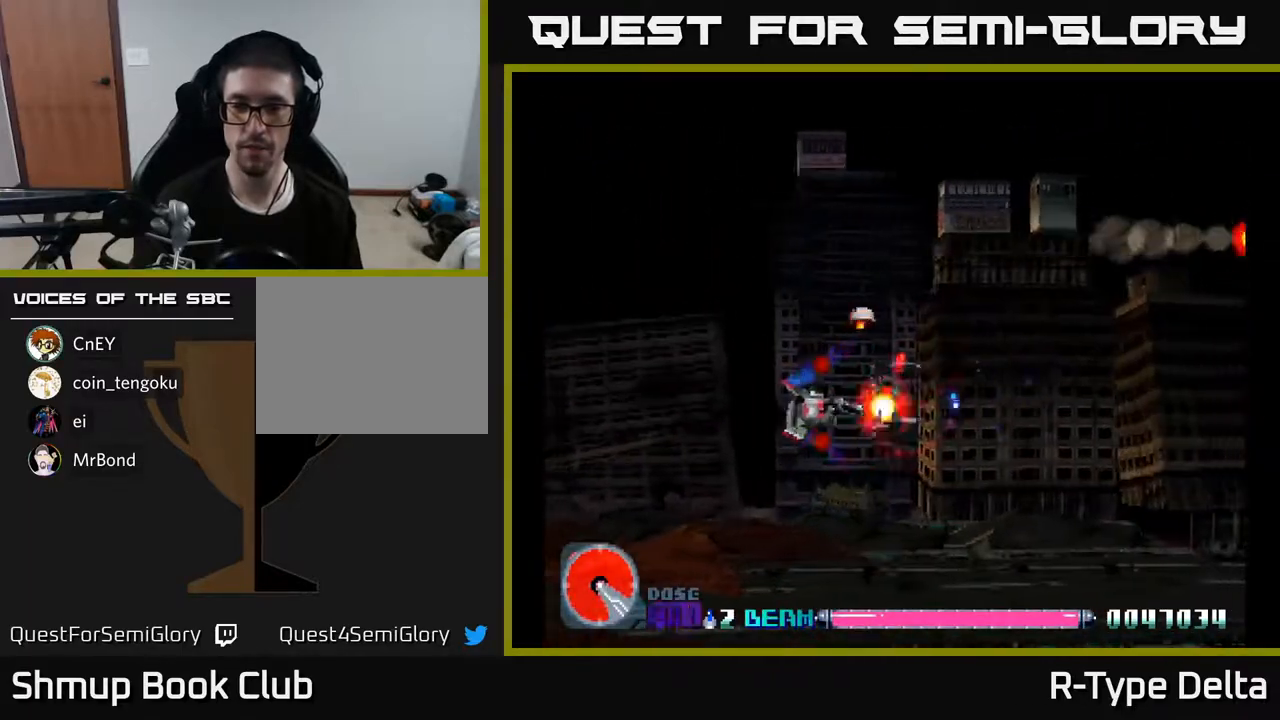
{"buttons": ["X"], "events": [[17, "DPAD_LEFT", "up"]]}
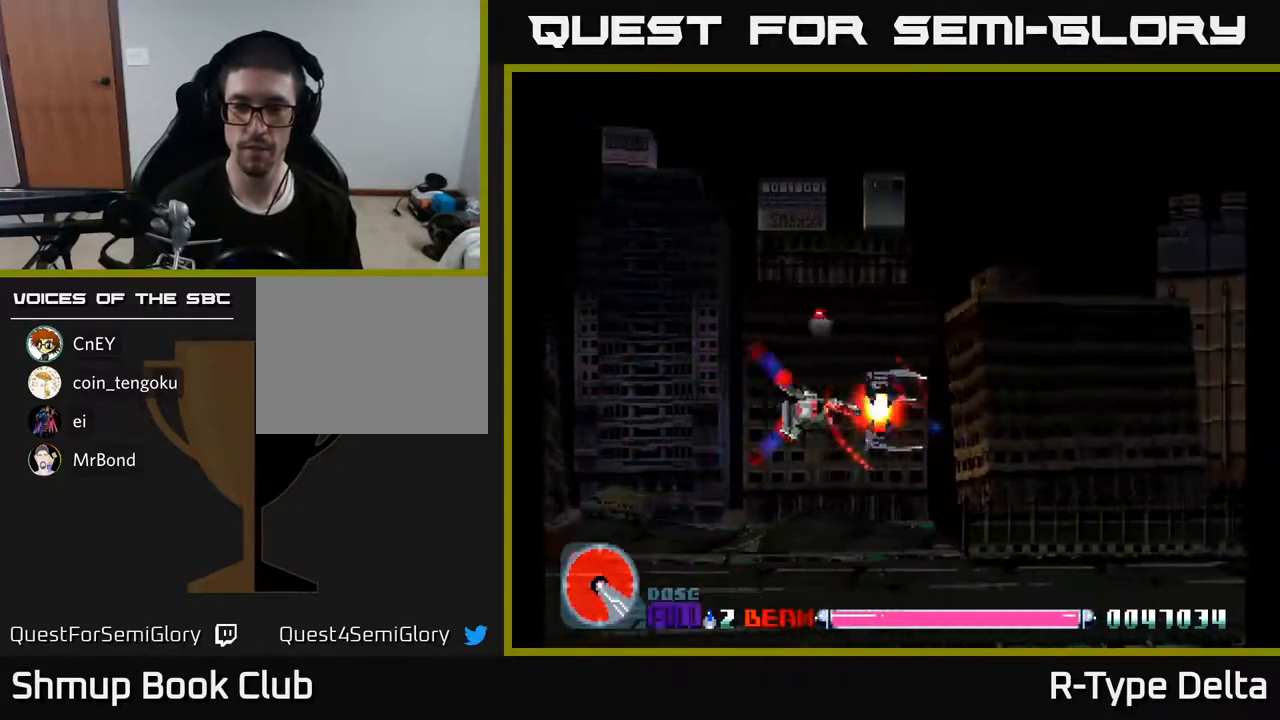
{"buttons": ["X"], "events": [[17, "DPAD_DOWN", "down"], [250, "DPAD_DOWN", "up"]]}
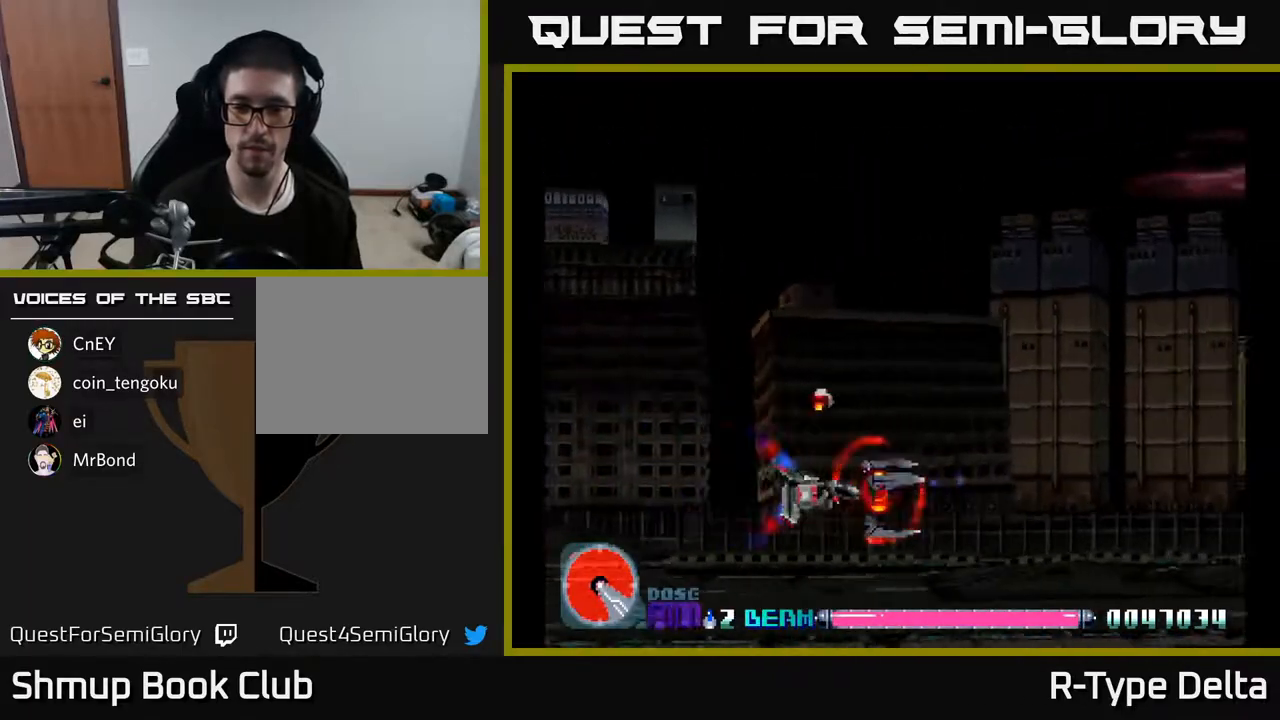
{"buttons": ["X", "DPAD_UP"], "events": [[267, "DPAD_UP", "down"]]}
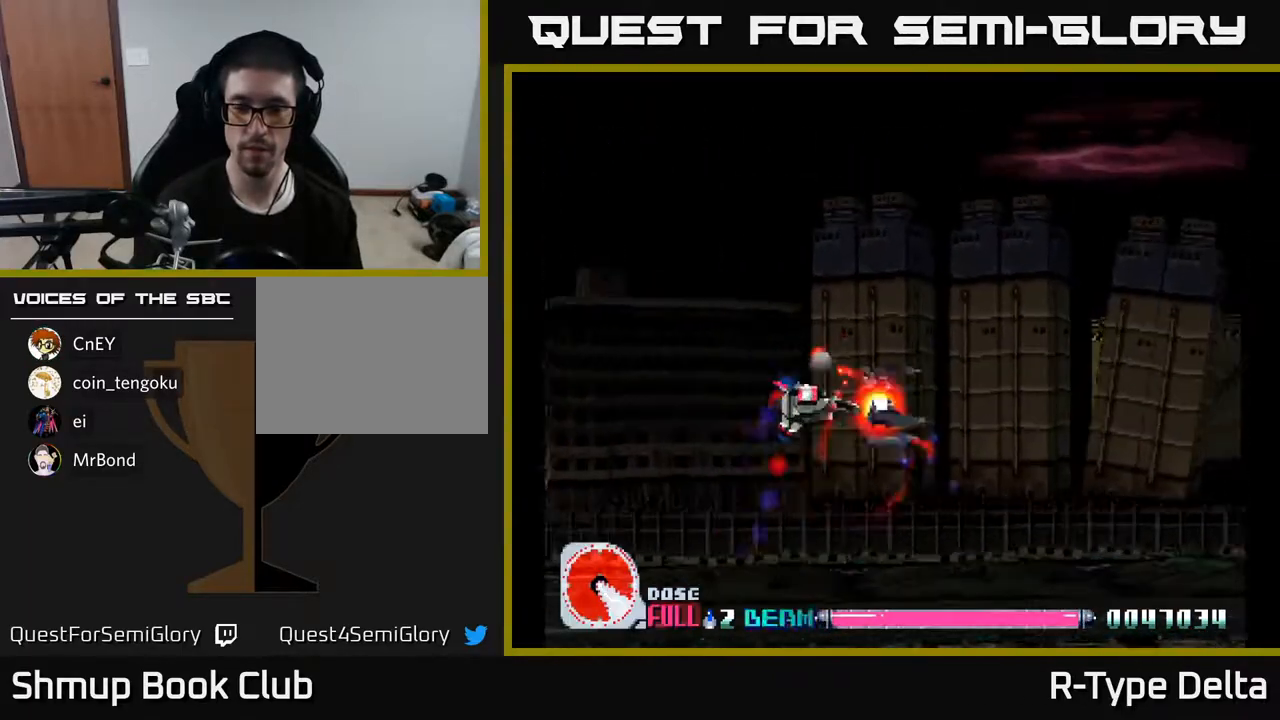
{"buttons": ["X"], "events": [[67, "DPAD_UP", "up"], [100, "DPAD_RIGHT", "down"], [300, "DPAD_RIGHT", "up"]]}
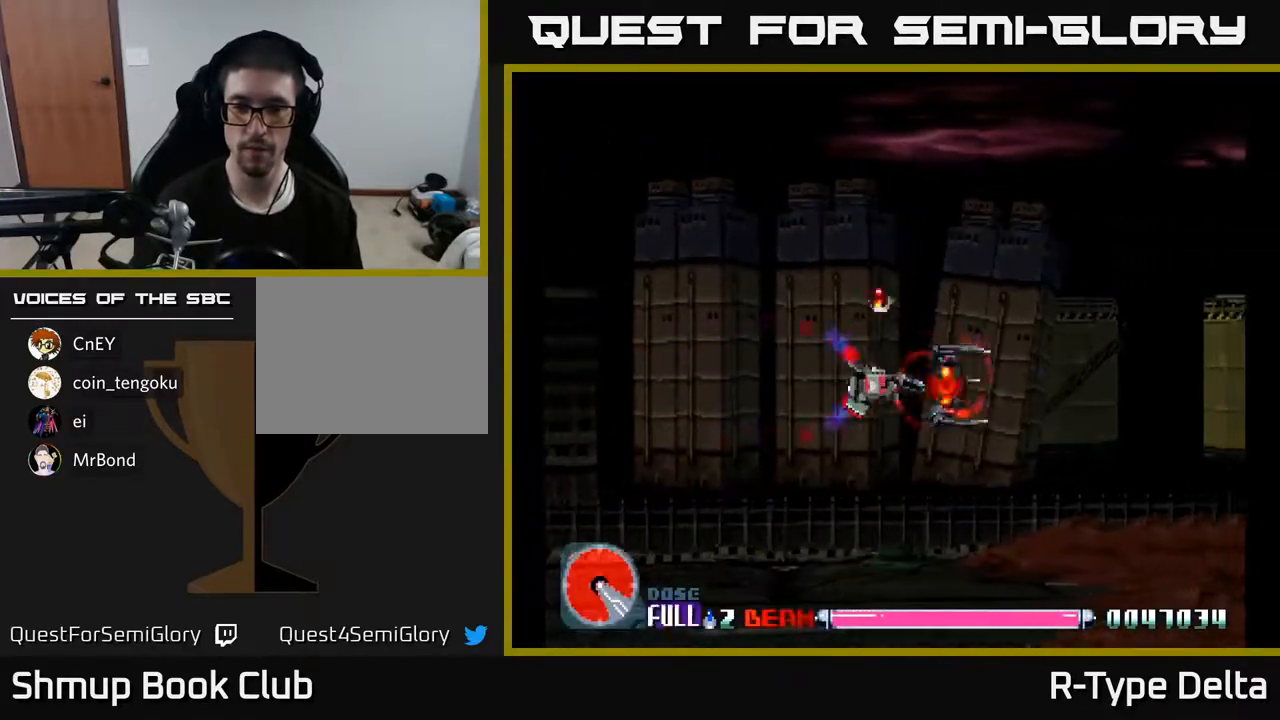
{"buttons": ["X"], "events": [[317, "DPAD_UP", "down"], [367, "DPAD_UP", "up"]]}
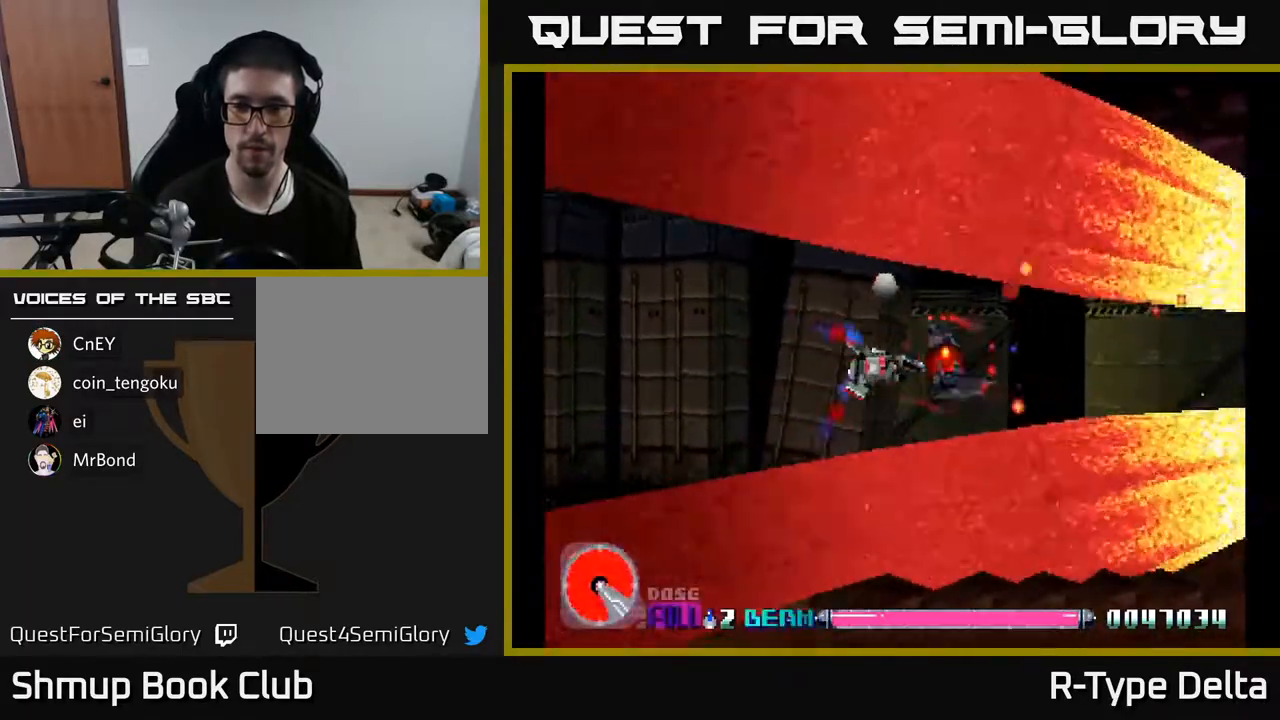
{"buttons": ["X", "DPAD_RIGHT"], "events": [[250, "DPAD_RIGHT", "down"]]}
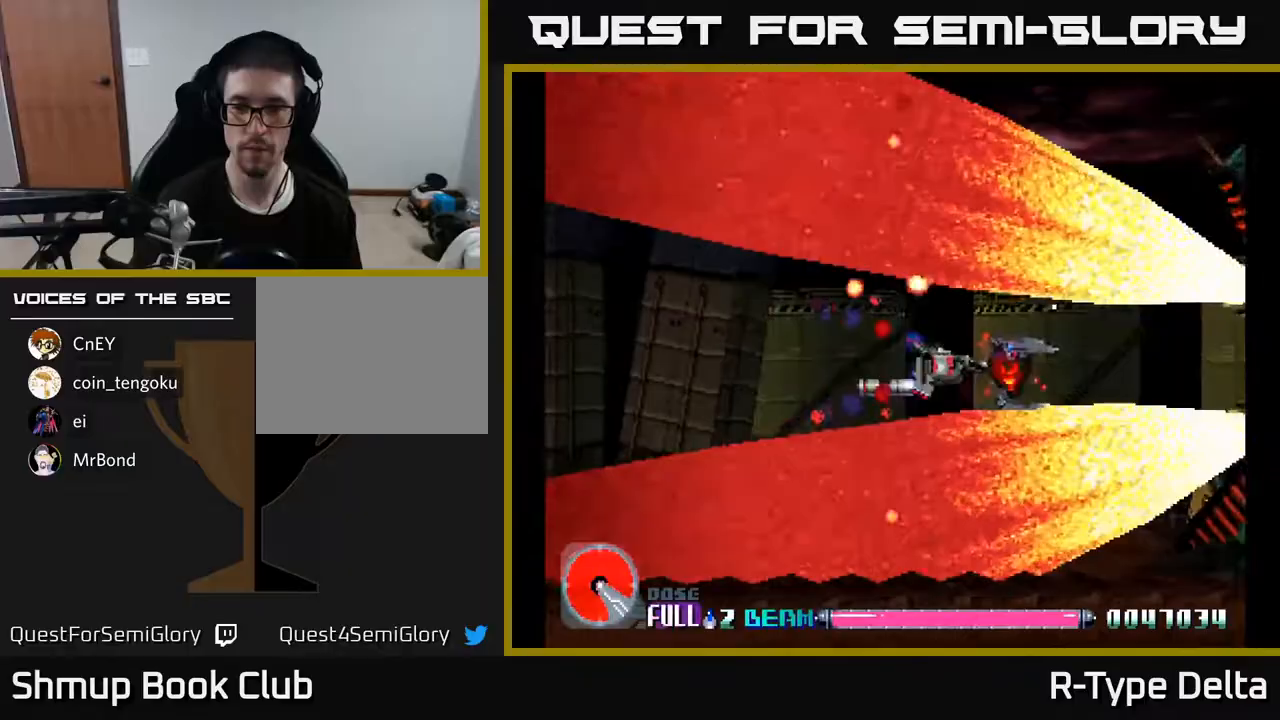
{"buttons": ["X"], "events": [[383, "DPAD_RIGHT", "up"]]}
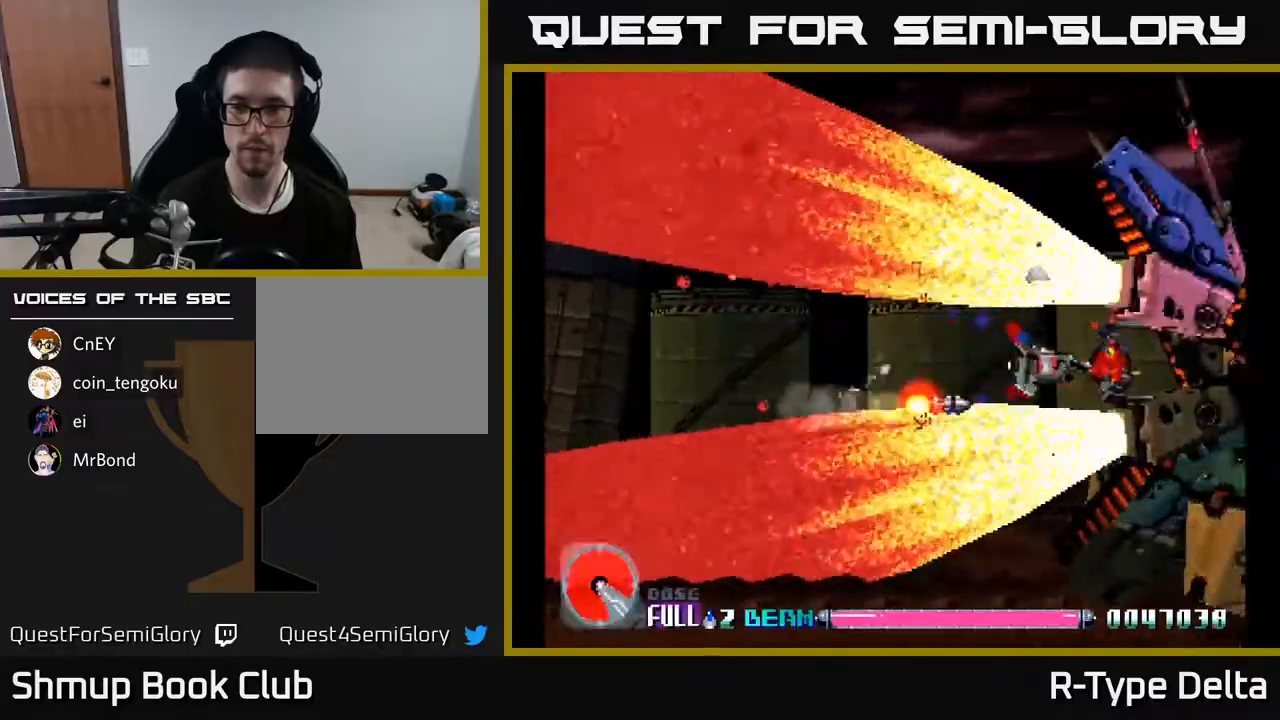
{"buttons": ["X", "DPAD_LEFT"], "events": [[167, "DPAD_LEFT", "down"], [283, "DPAD_LEFT", "up"], [350, "DPAD_LEFT", "down"]]}
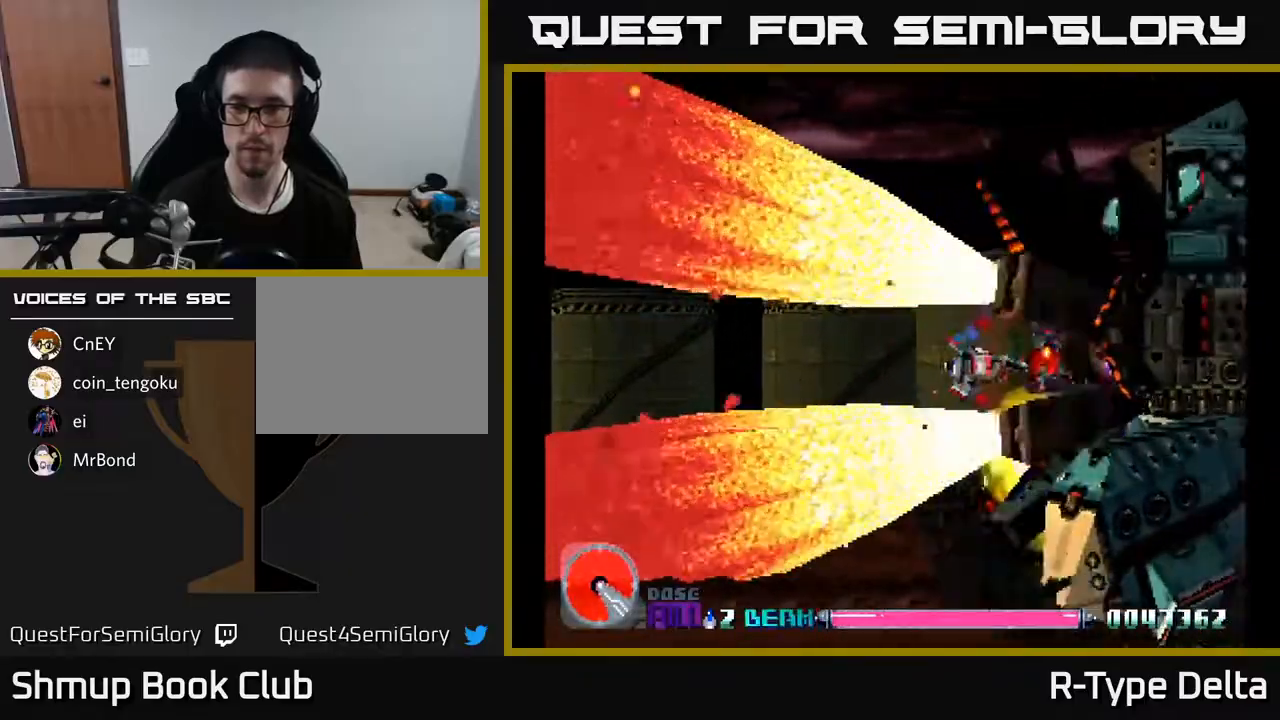
{"buttons": ["X"], "events": [[450, "DPAD_LEFT", "up"]]}
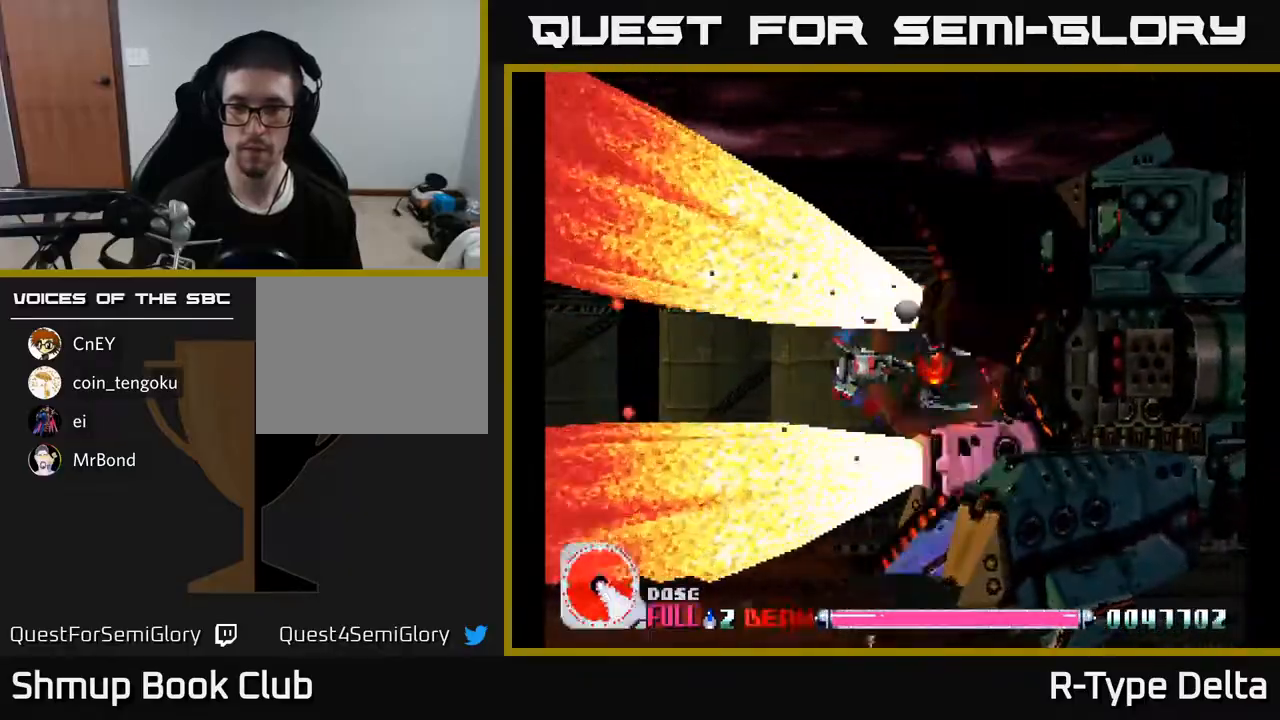
{"buttons": ["X"], "events": [[133, "DPAD_DOWN", "down"], [267, "DPAD_DOWN", "up"], [333, "DPAD_RIGHT", "down"], [450, "DPAD_RIGHT", "up"]]}
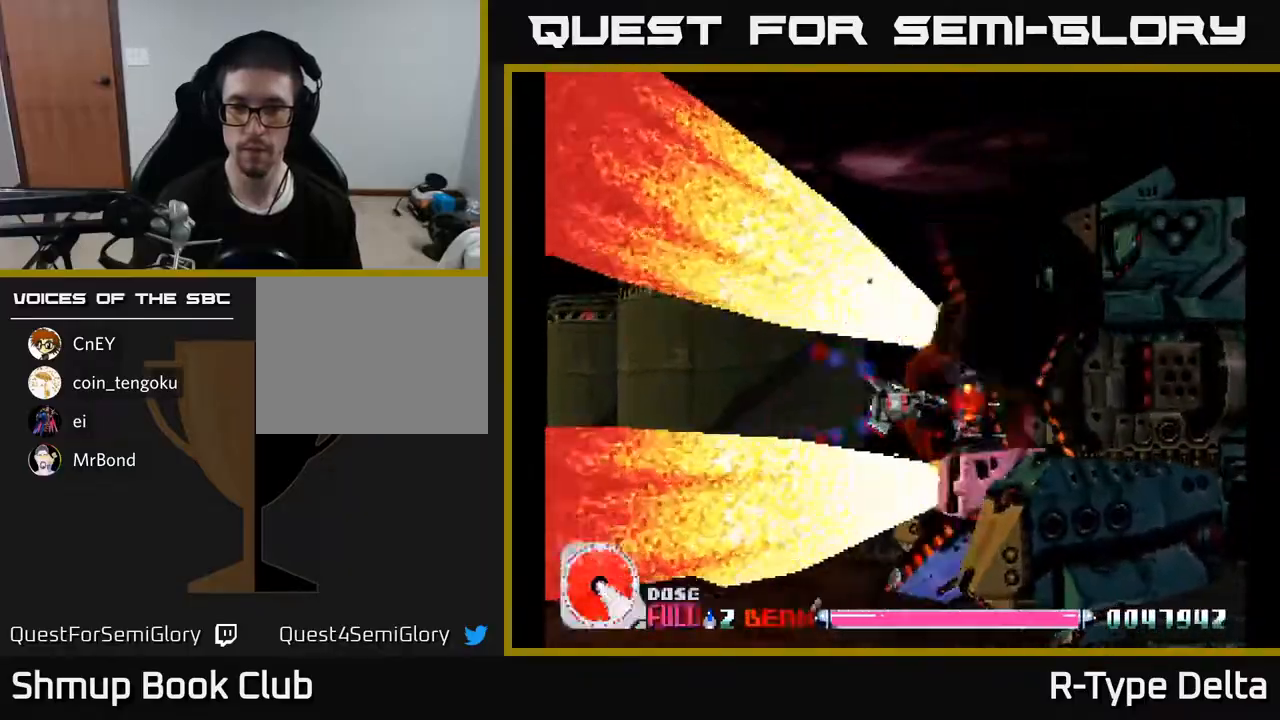
{"buttons": ["X"], "events": [[133, "DPAD_RIGHT", "down"], [200, "DPAD_RIGHT", "up"]]}
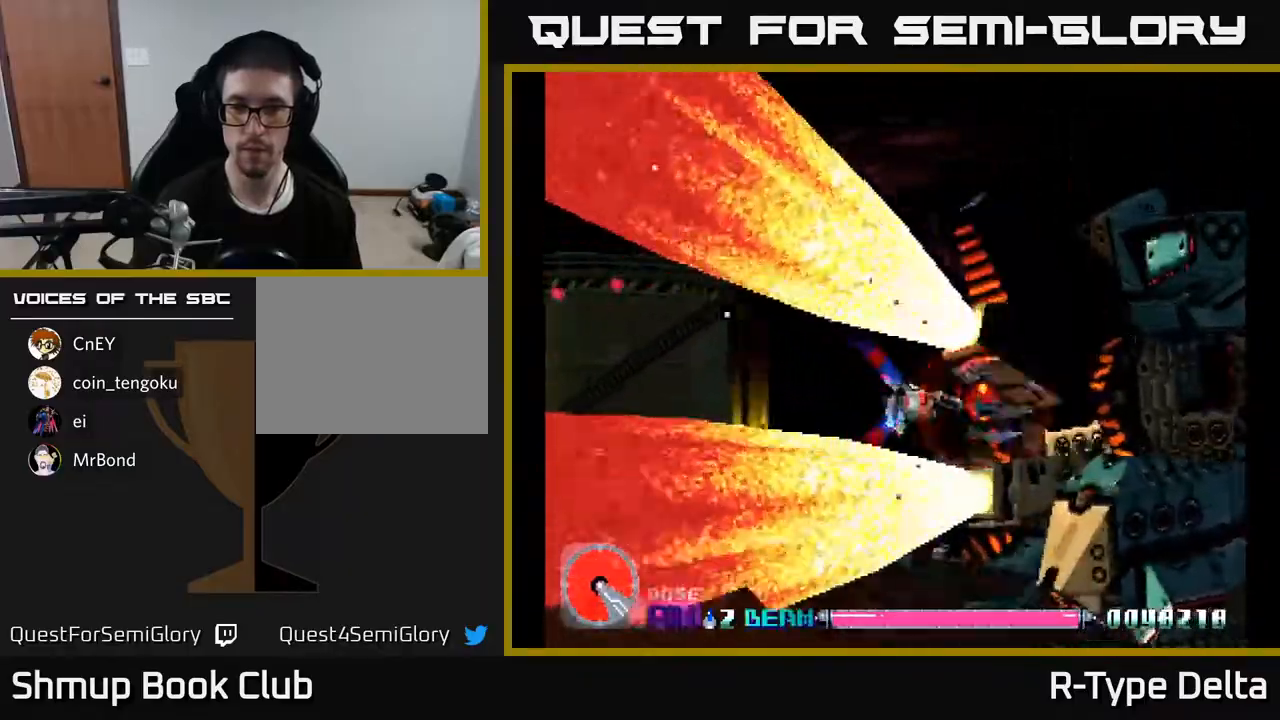
{"buttons": ["X", "DPAD_UP"], "events": [[83, "DPAD_RIGHT", "down"], [133, "DPAD_RIGHT", "up"], [467, "DPAD_UP", "down"]]}
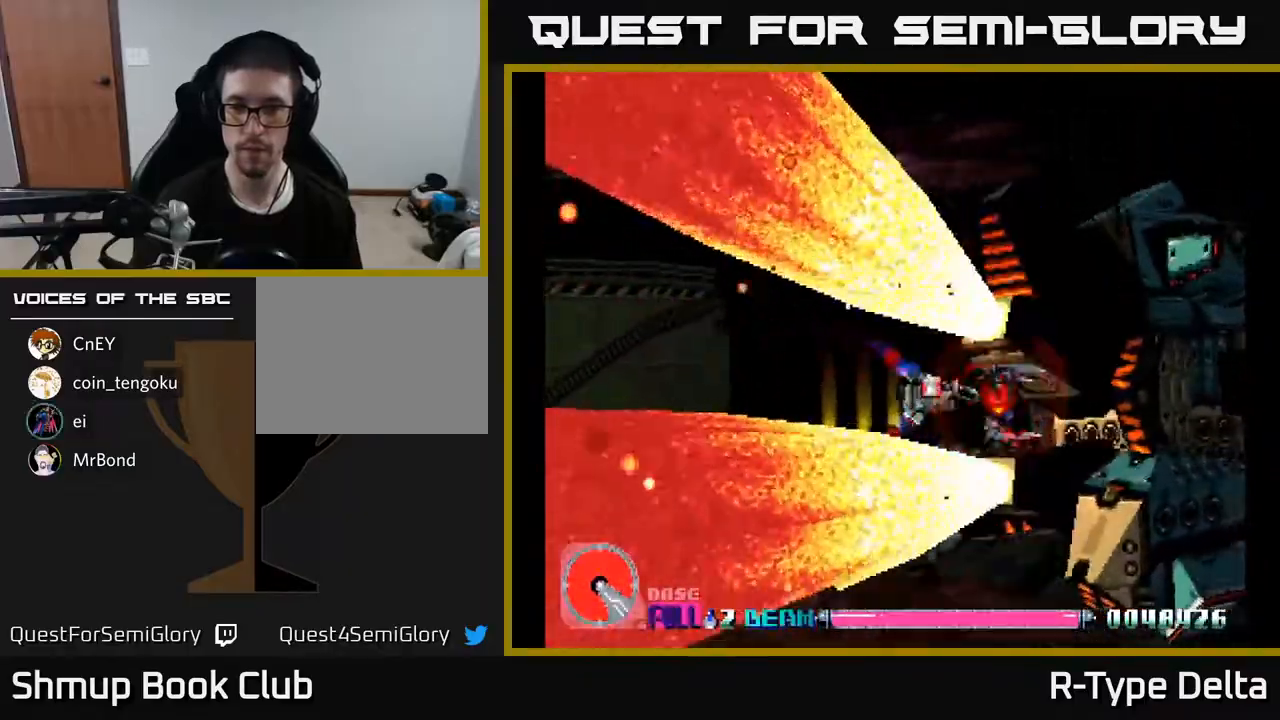
{"buttons": ["X"], "events": [[33, "DPAD_UP", "up"]]}
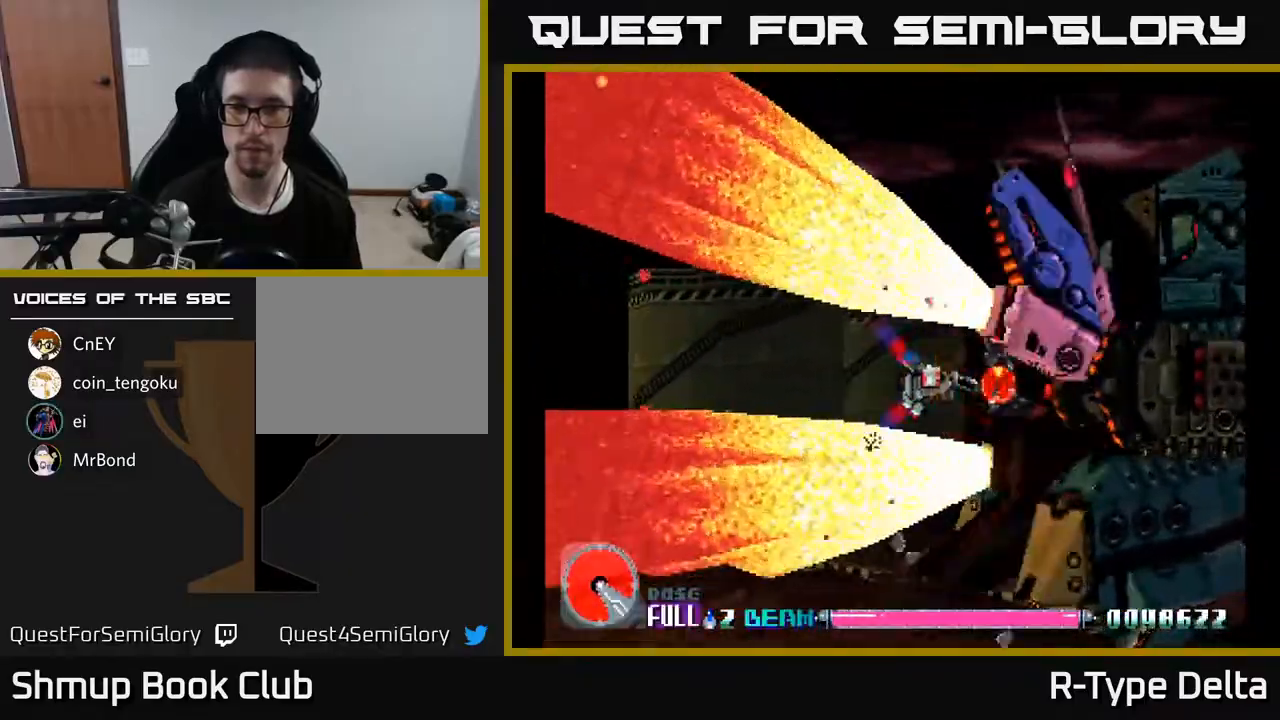
{"buttons": ["X"], "events": [[33, "DPAD_RIGHT", "down"], [83, "DPAD_RIGHT", "up"]]}
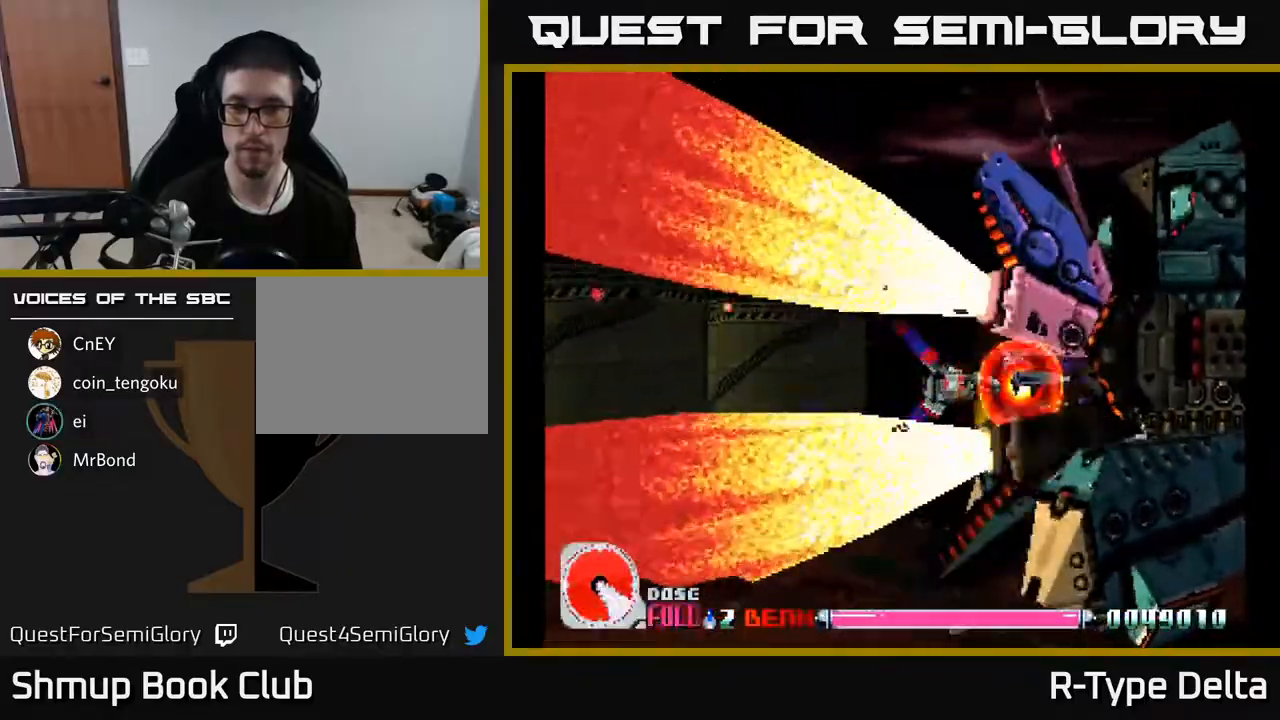
{"buttons": ["X"], "events": [[250, "DPAD_UP", "down"], [300, "DPAD_UP", "up"]]}
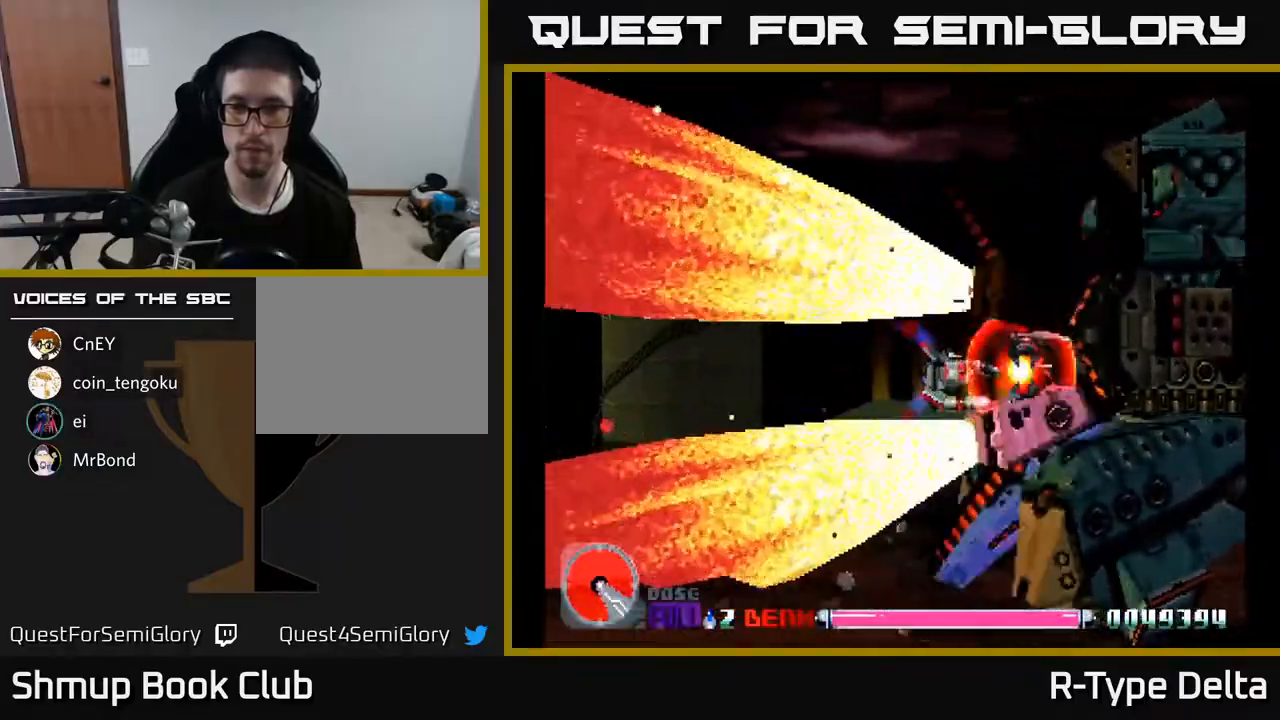
{"buttons": ["X"], "events": [[150, "DPAD_LEFT", "down"], [233, "DPAD_LEFT", "up"], [450, "DPAD_DOWN", "down"], [500, "DPAD_DOWN", "up"]]}
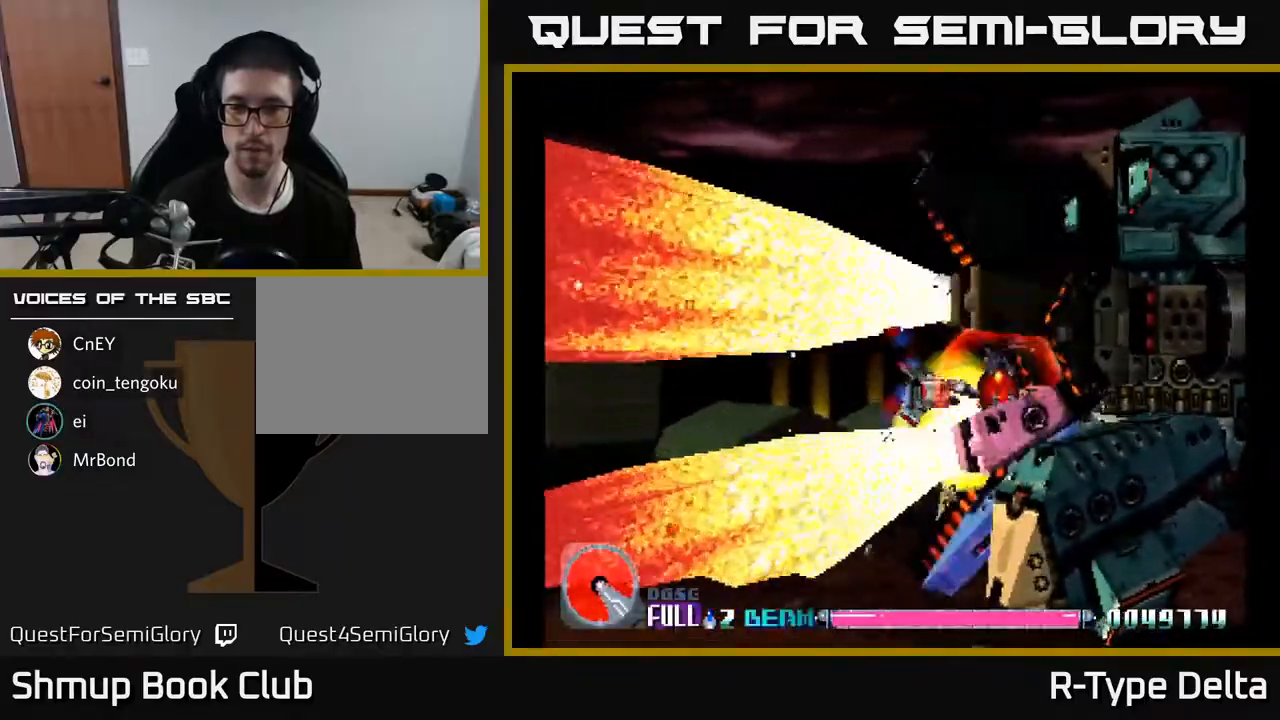
{"buttons": ["X"], "events": [[383, "DPAD_LEFT", "down"], [450, "DPAD_LEFT", "up"]]}
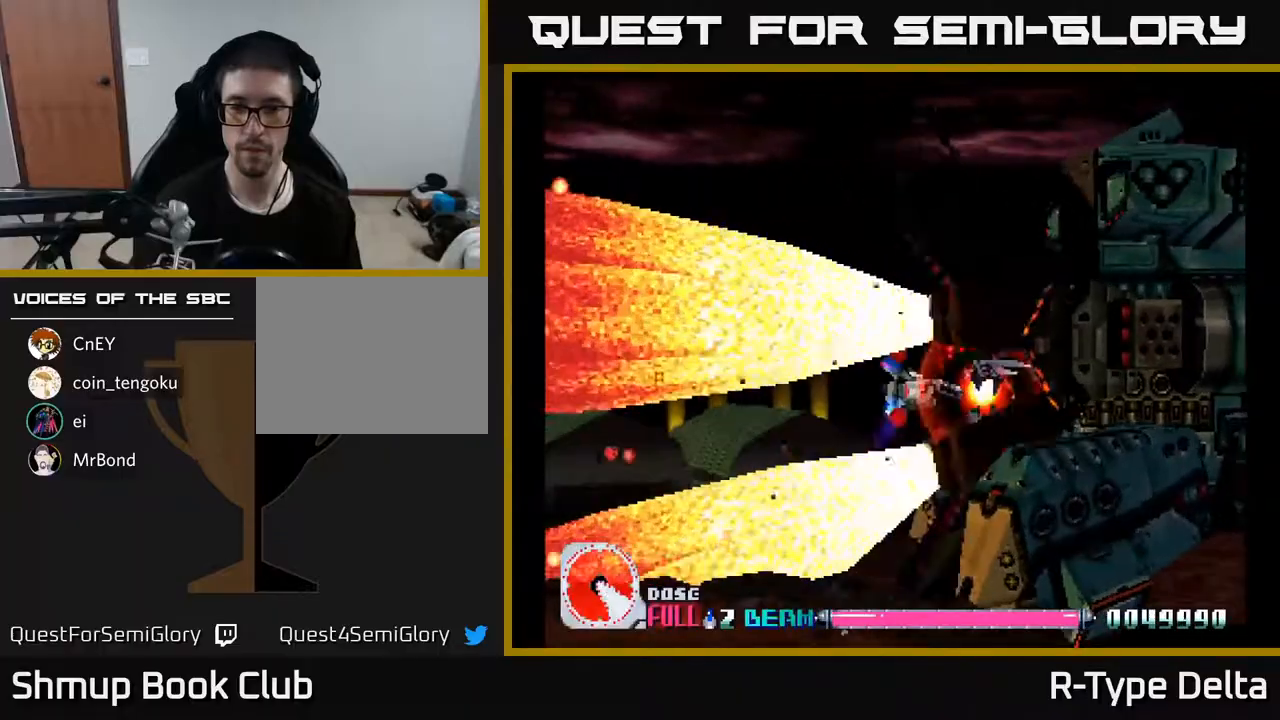
{"buttons": ["X"], "events": [[67, "DPAD_DOWN", "down"], [133, "DPAD_DOWN", "up"], [450, "DPAD_DOWN", "down"], [500, "DPAD_DOWN", "up"]]}
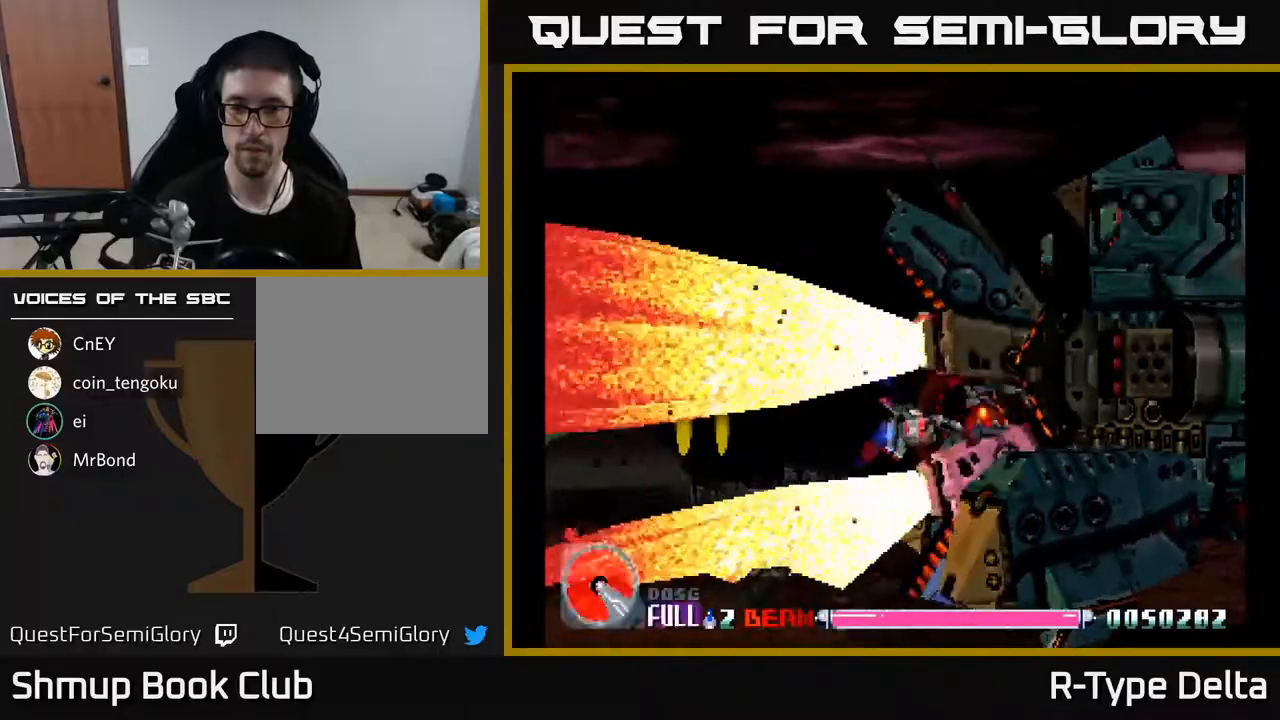
{"buttons": ["X"], "events": []}
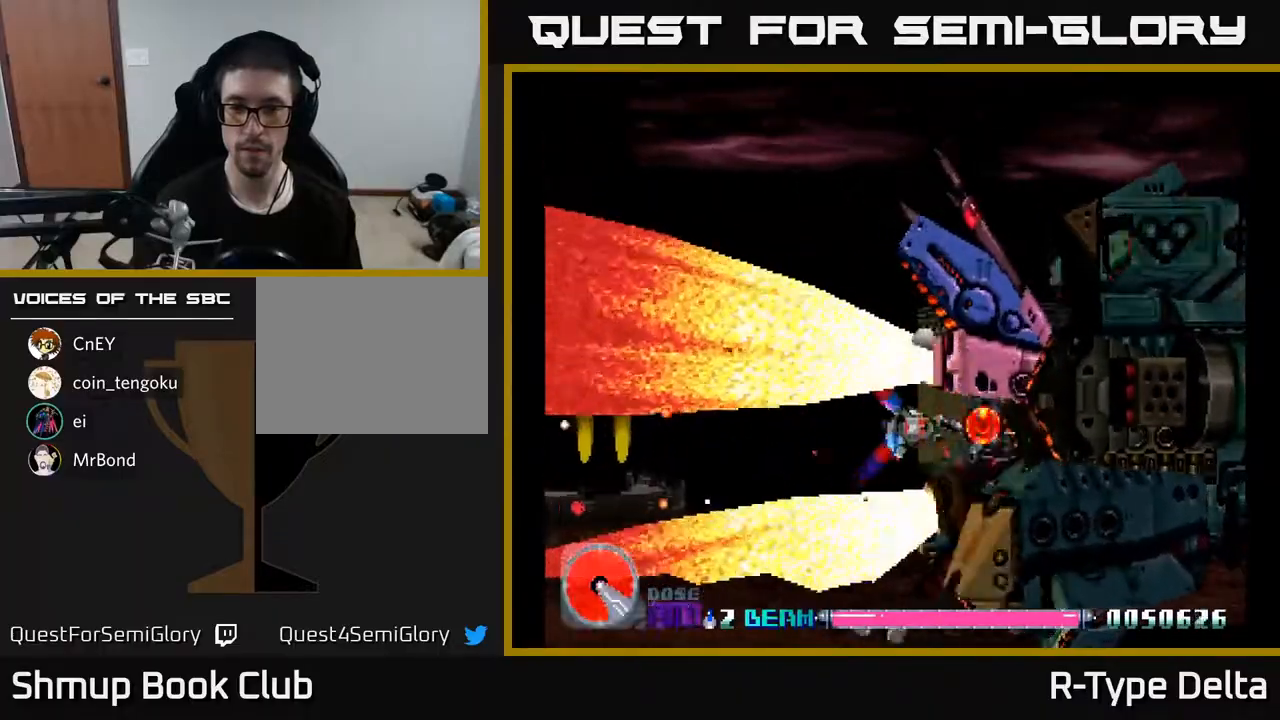
{"buttons": ["X"], "events": [[117, "DPAD_DOWN", "down"], [183, "DPAD_DOWN", "up"]]}
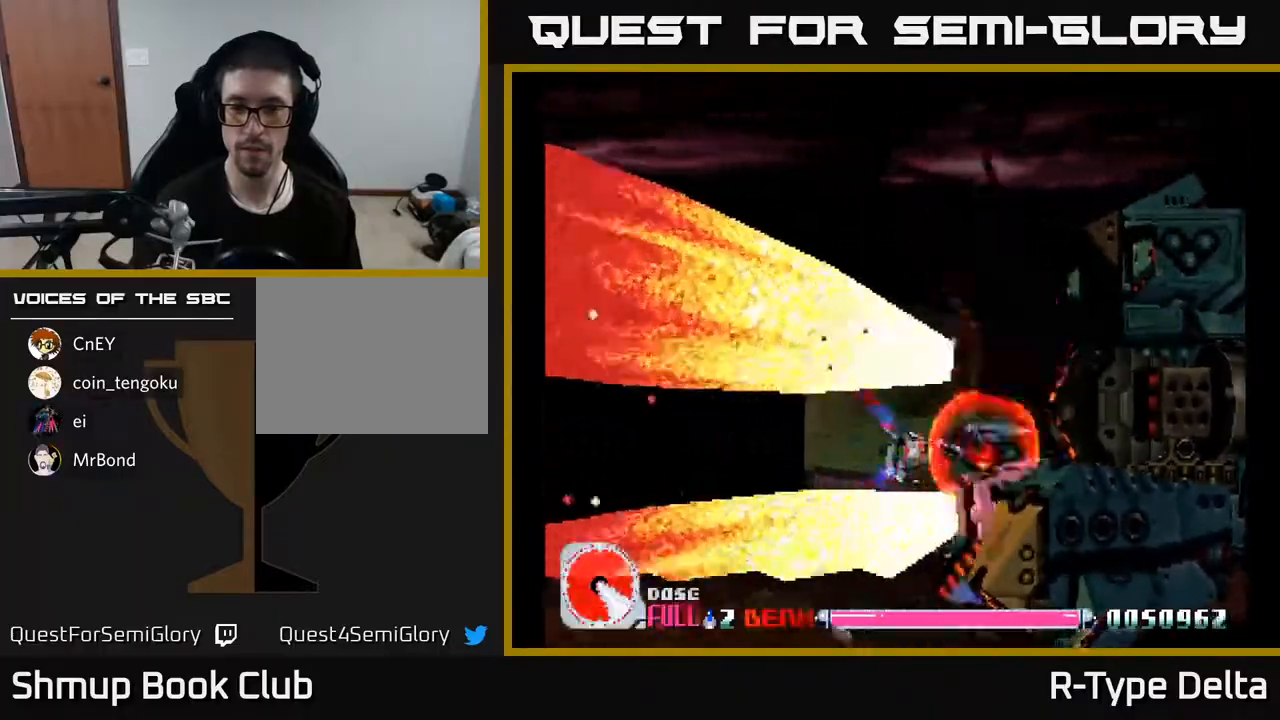
{"buttons": ["X", "DPAD_UP"], "events": [[150, "DPAD_UP", "down"], [233, "DPAD_UP", "up"], [467, "DPAD_UP", "down"]]}